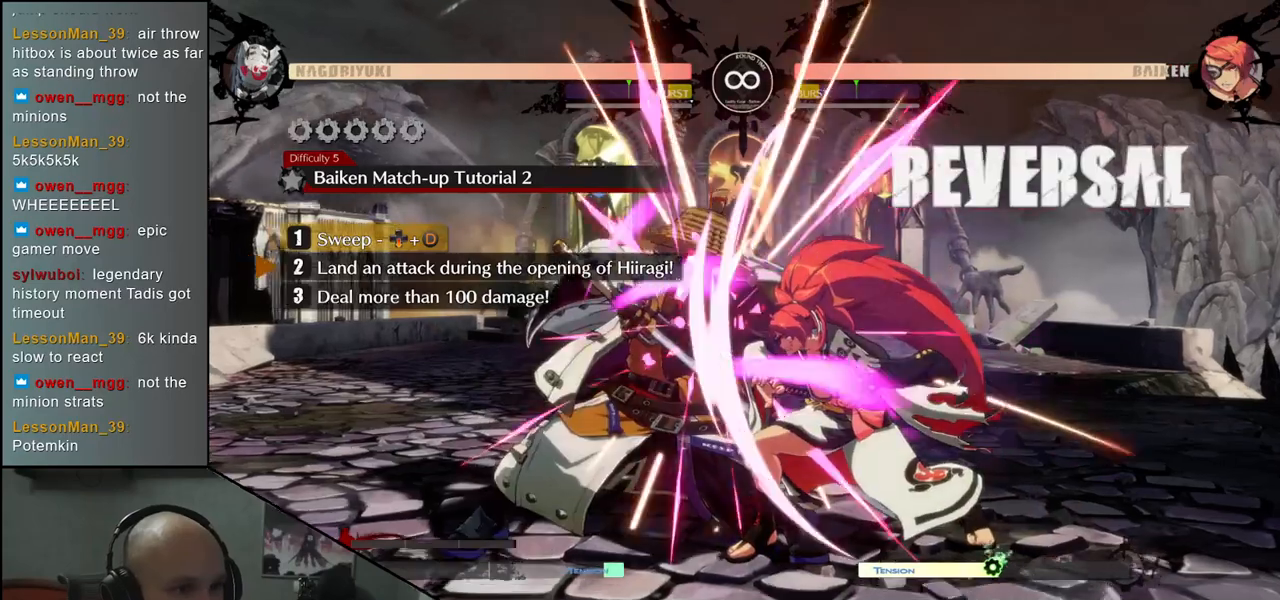
Gameplay with a controller (arcade stick); each line is a JSON object with the inputs held at the frame after it. "events" lists button and stick changes between this image and that frame as [ms after this image, input, new state], when the widget could be followed in between. Not read: L3 R3.
{"buttons": [], "left_stick": "center", "events": [[83, "left_stick", "center"]]}
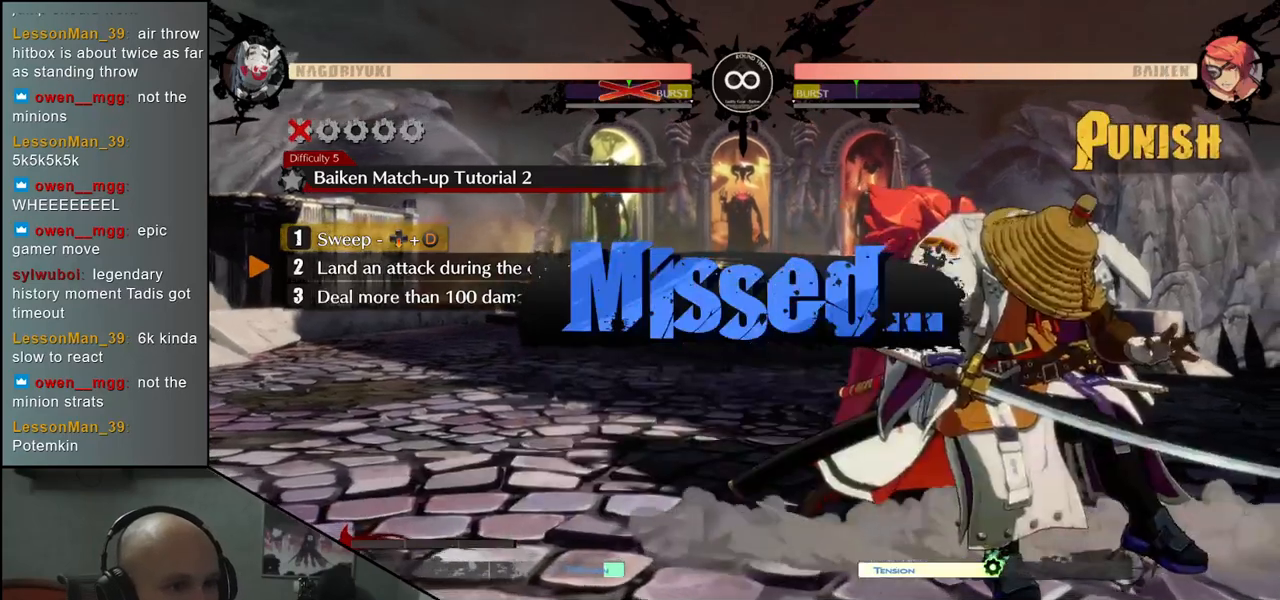
{"buttons": [], "left_stick": "center", "events": []}
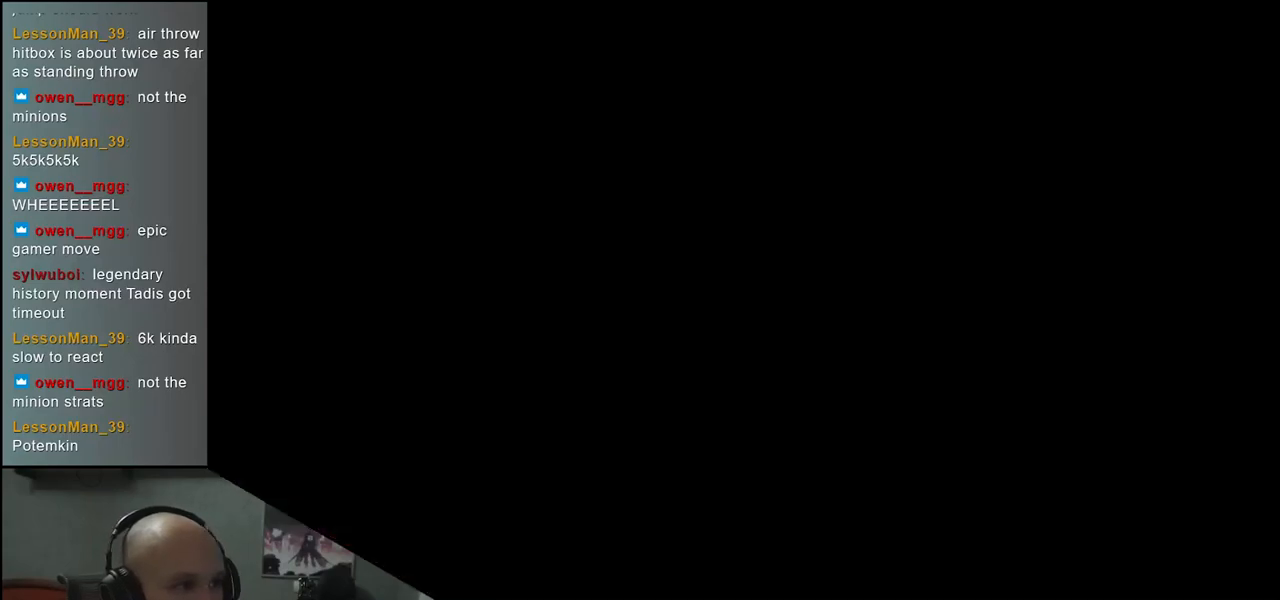
{"buttons": [], "left_stick": "center", "events": []}
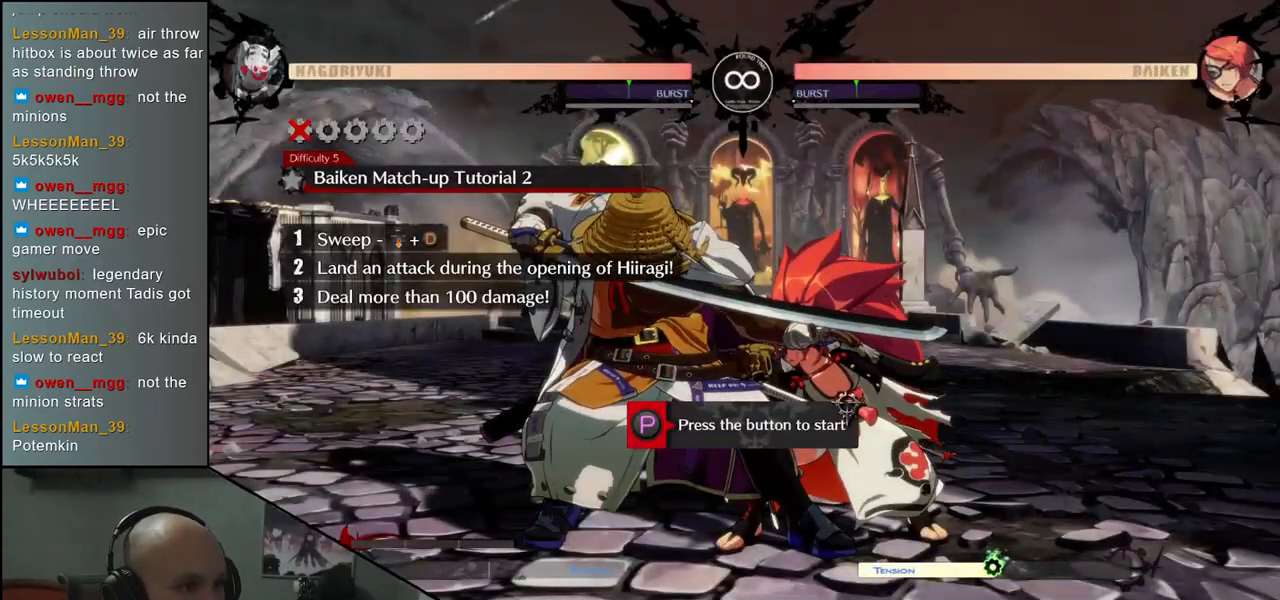
{"buttons": [], "left_stick": "left", "events": [[117, "R1", "down"], [217, "R1", "up"], [433, "left_stick", "left"]]}
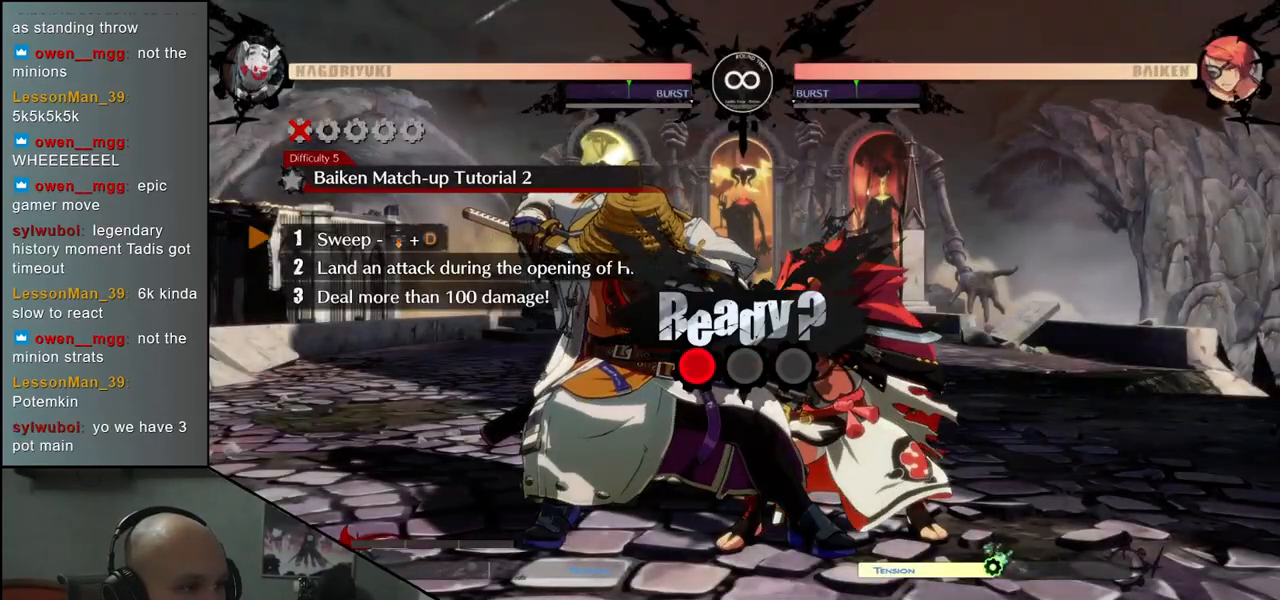
{"buttons": [], "left_stick": "down", "events": [[450, "left_stick", "down"]]}
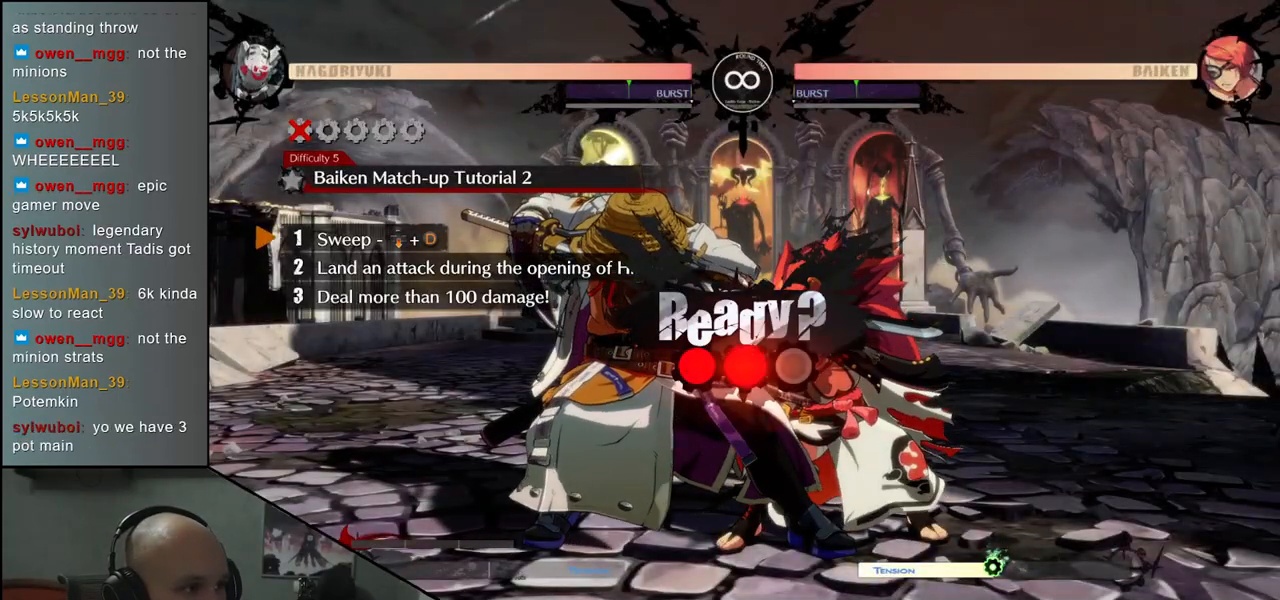
{"buttons": [], "left_stick": "down", "events": []}
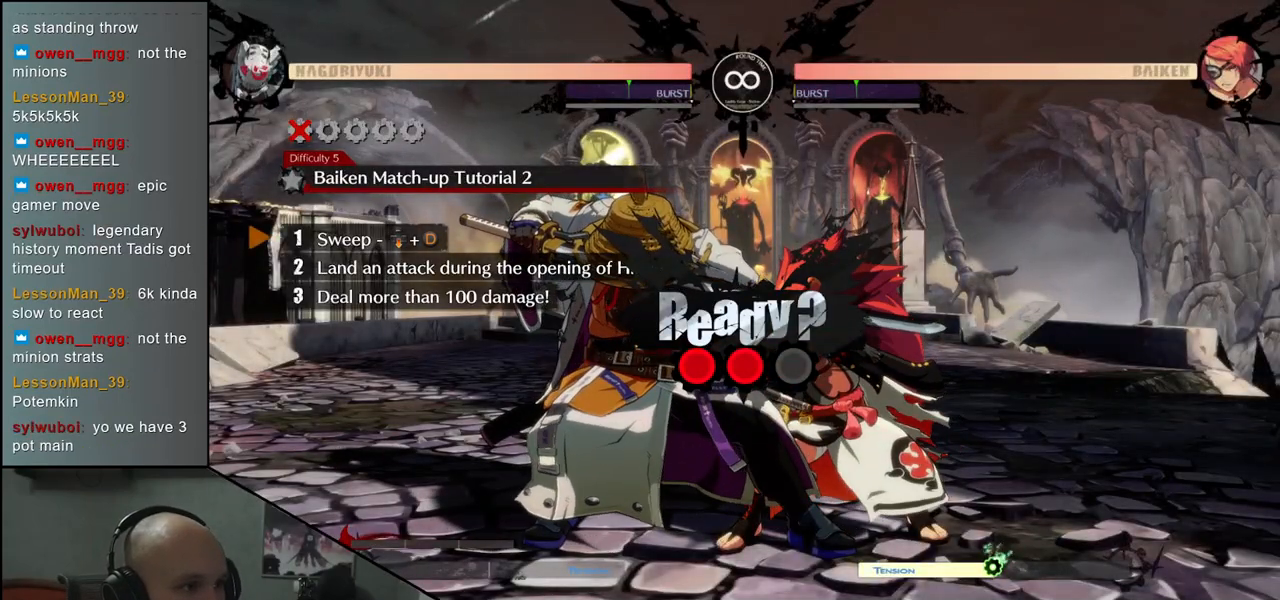
{"buttons": [], "left_stick": "down", "events": [[100, "L1", "down"], [200, "L1", "up"]]}
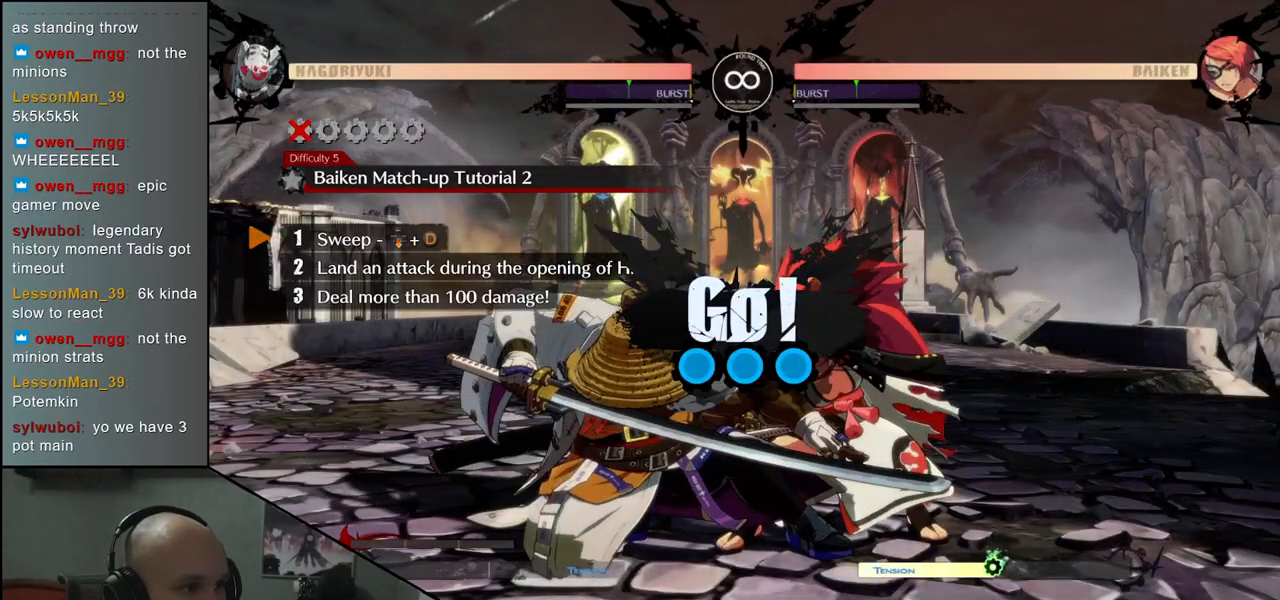
{"buttons": [], "left_stick": "center", "events": [[117, "L1", "down"], [200, "L1", "up"], [450, "left_stick", "center"]]}
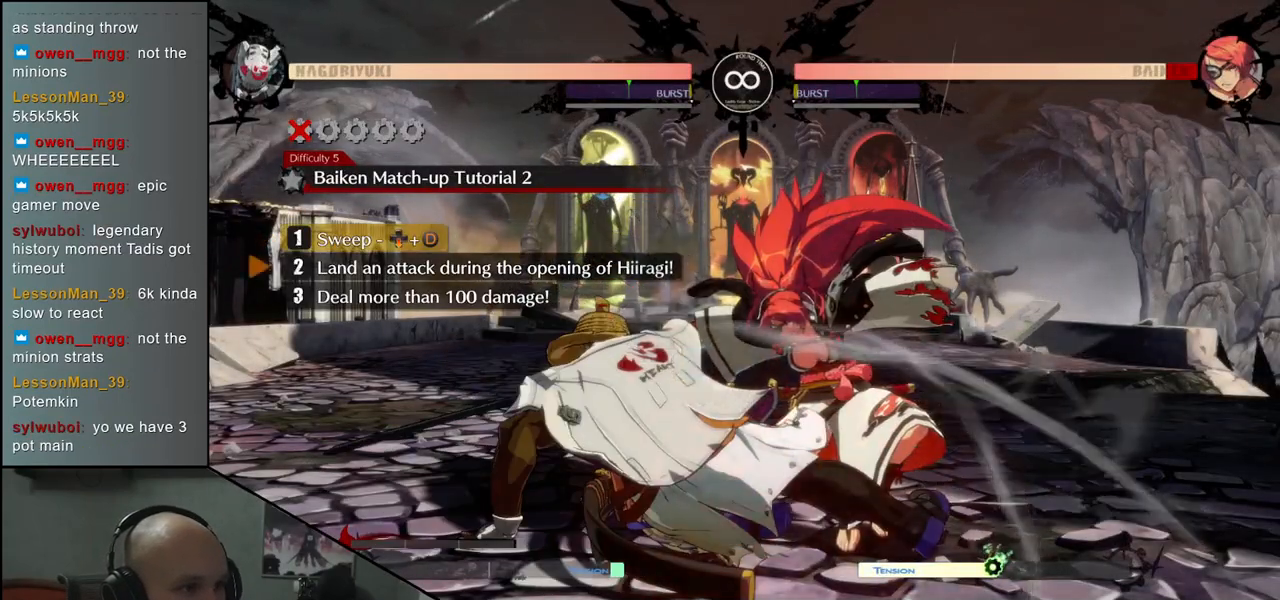
{"buttons": [], "left_stick": "center", "events": []}
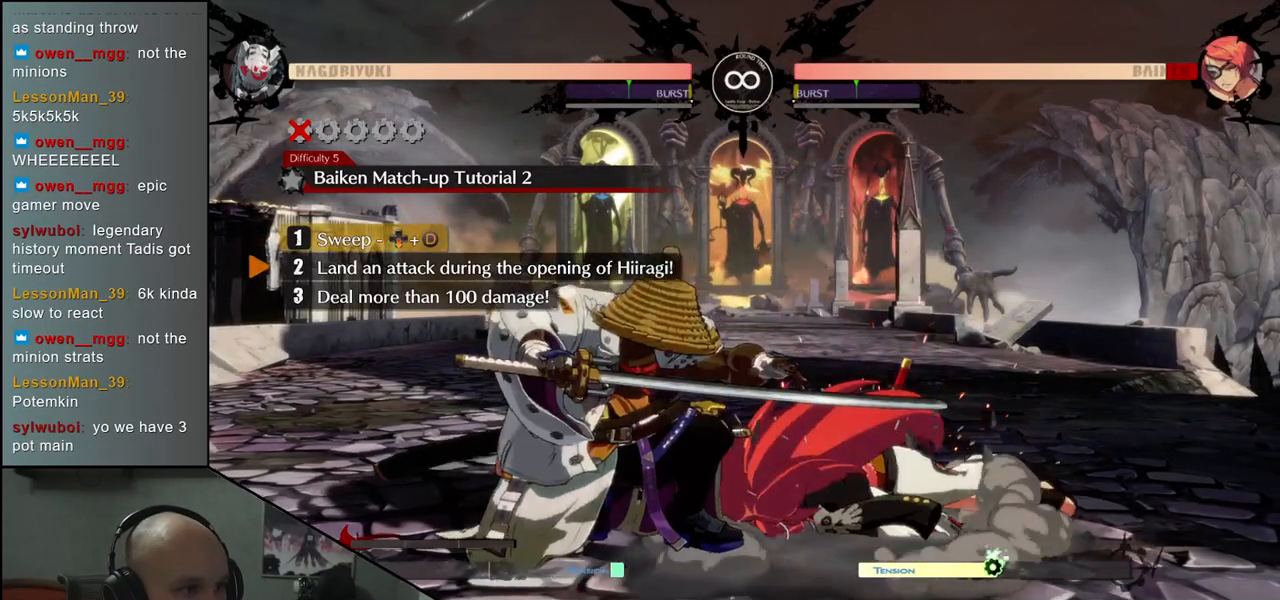
{"buttons": [], "left_stick": "center", "events": []}
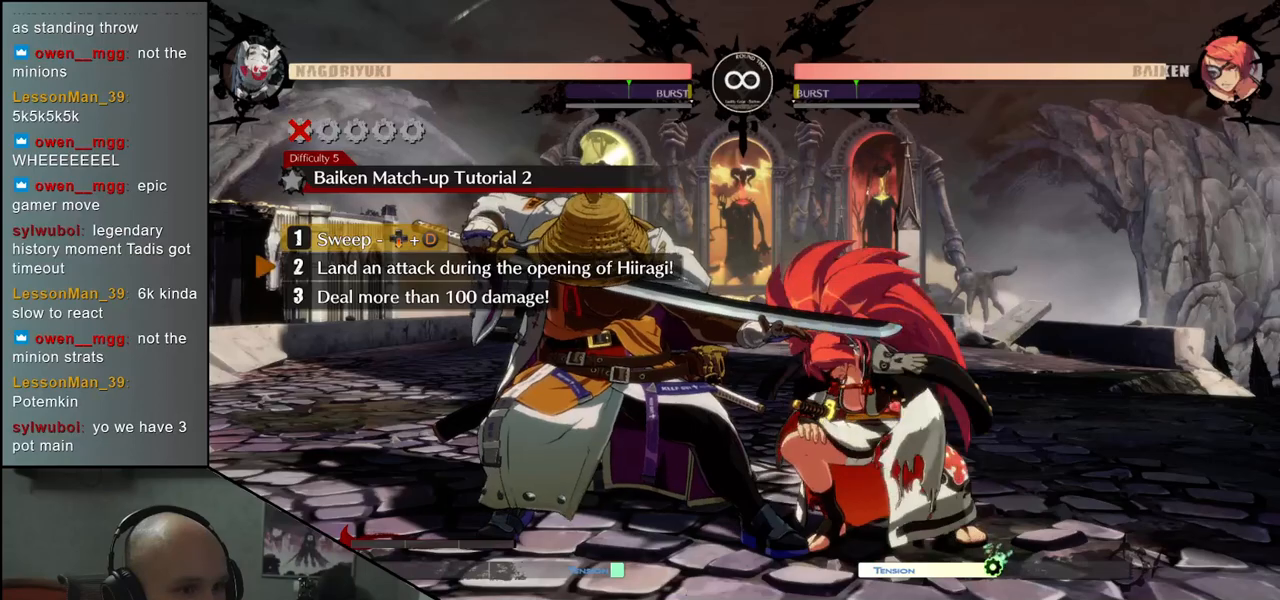
{"buttons": [], "left_stick": "center", "events": []}
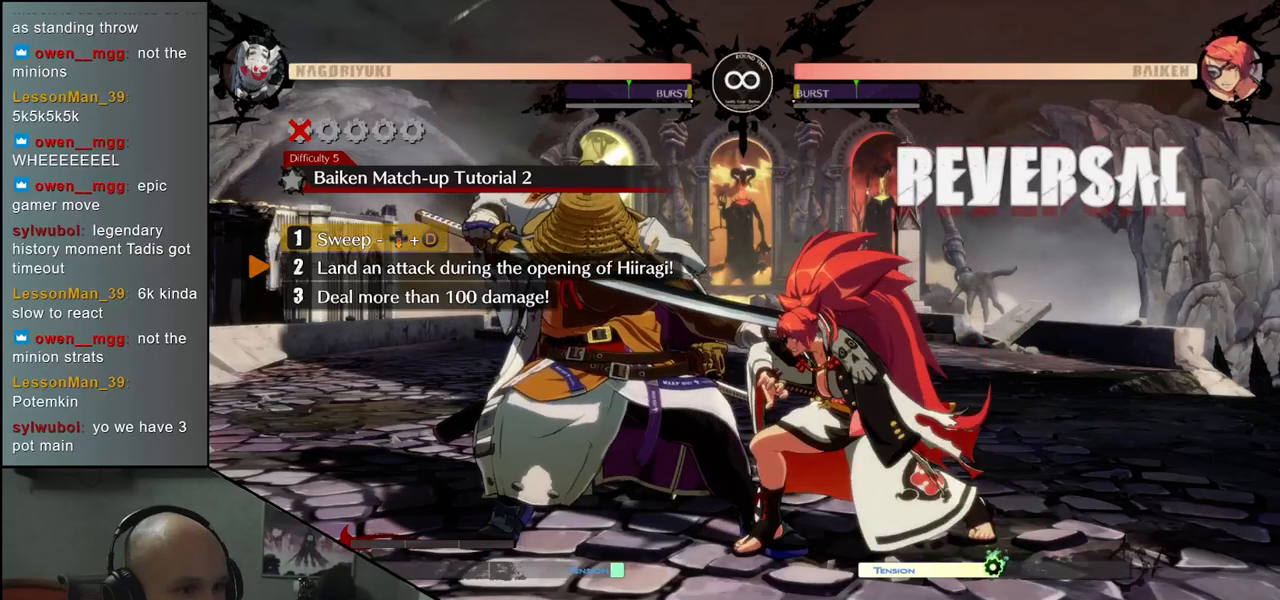
{"buttons": [], "left_stick": "right", "events": [[83, "left_stick", "right"], [200, "R1", "down"], [283, "R1", "up"]]}
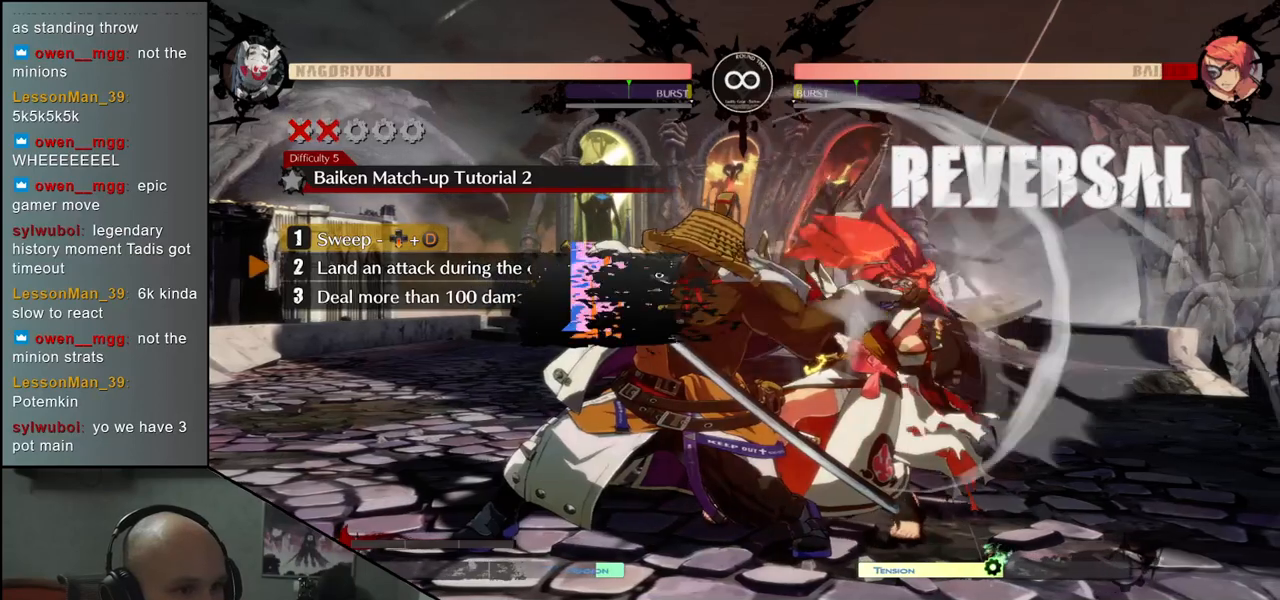
{"buttons": [], "left_stick": "center", "events": [[233, "left_stick", "down"], [300, "left_stick", "left"], [317, "SQUARE", "down"], [383, "left_stick", "center"], [433, "SQUARE", "up"]]}
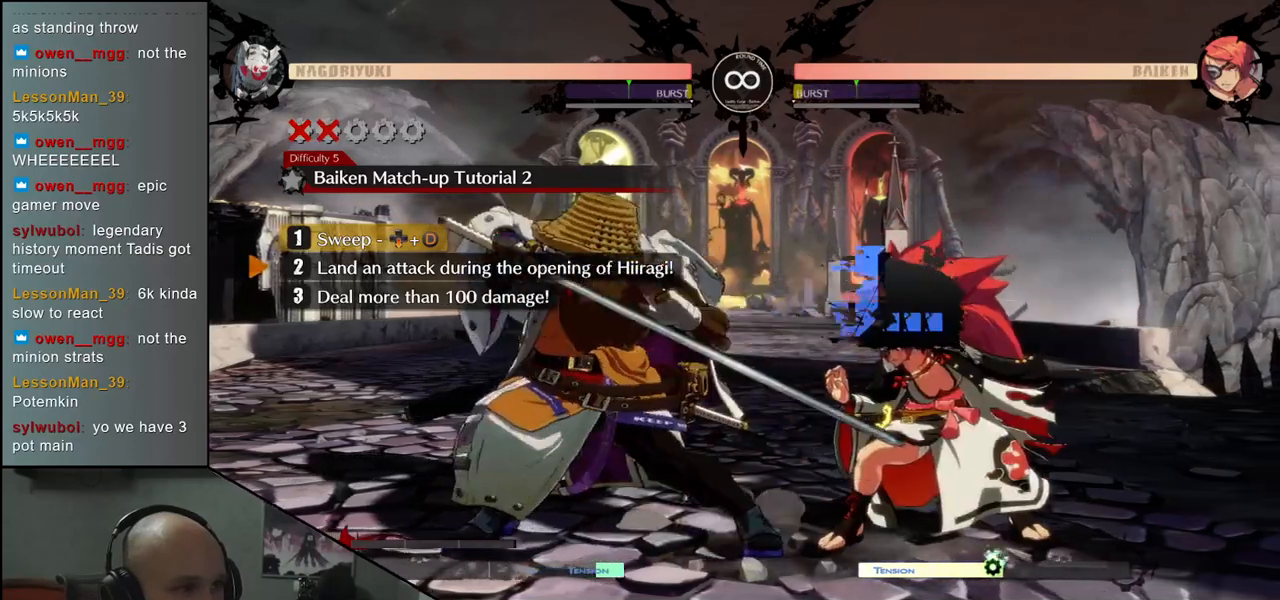
{"buttons": ["START"], "left_stick": "center", "events": [[433, "START", "down"]]}
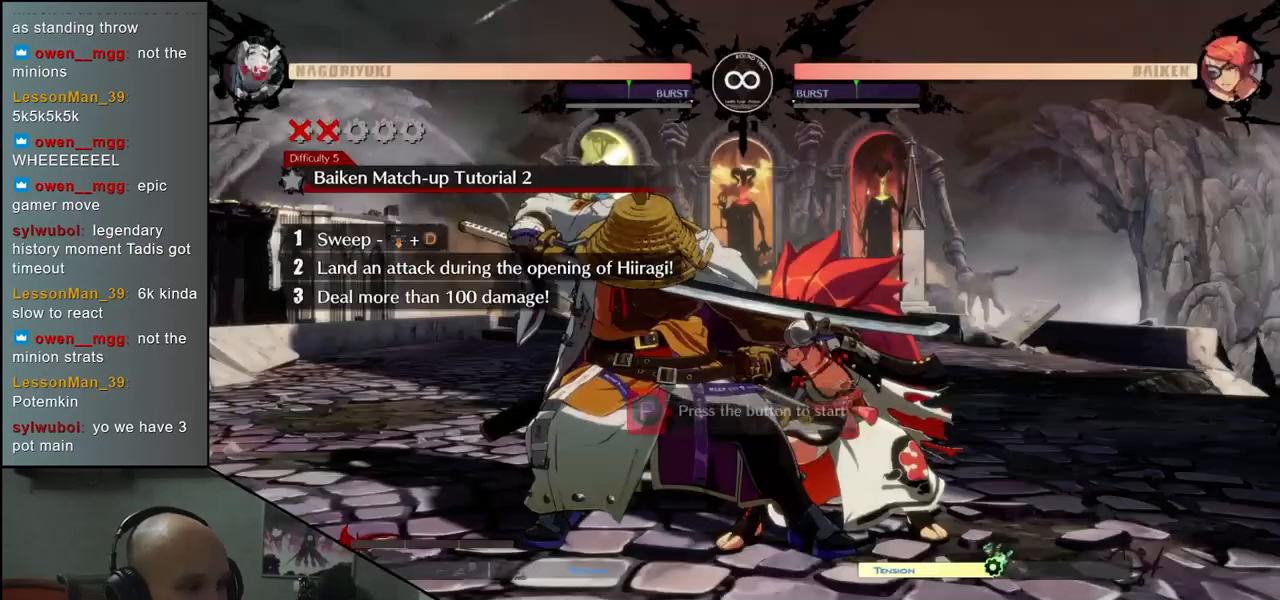
{"buttons": [], "left_stick": "center", "events": [[50, "START", "up"], [267, "START", "down"], [367, "START", "up"]]}
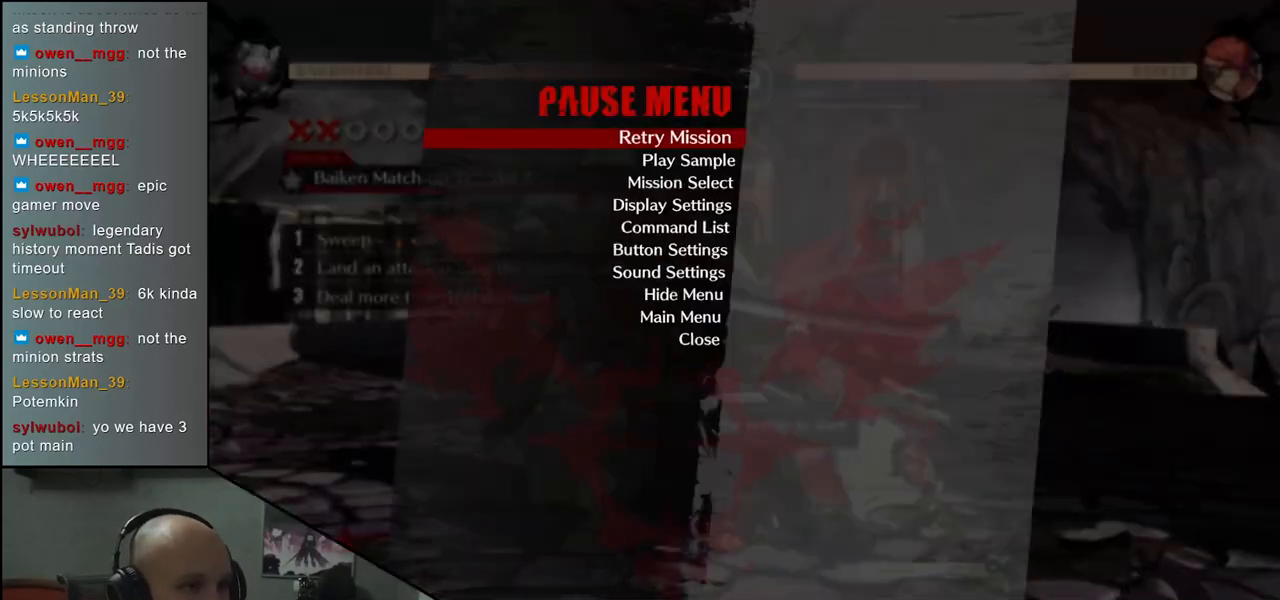
{"buttons": [], "left_stick": "center", "events": [[183, "L1", "down"], [283, "L1", "up"]]}